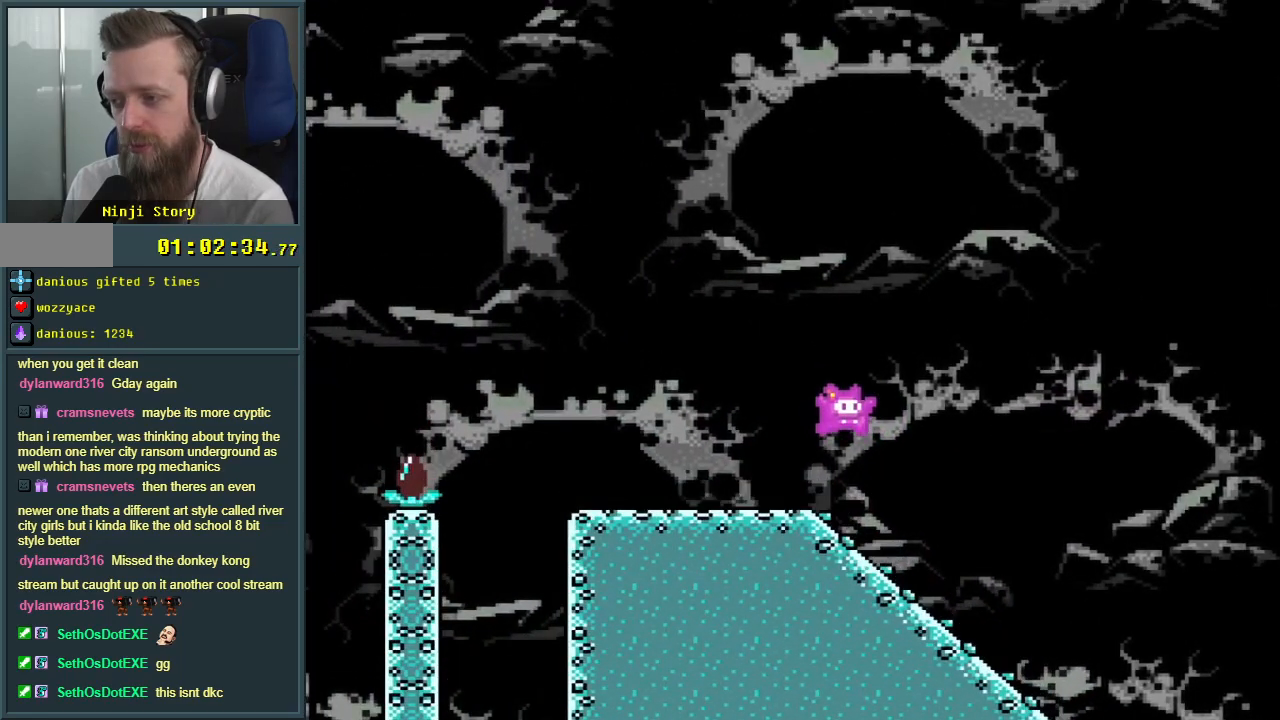
Gameplay with a controller (Nintendo layout); each line is a JSON object with the inputs held at the frame after it. "events" lists button and stick changes between this image and that frame as [ms after this image, input, new state], when the widget could be followed in between. Not read: L3 R3.
{"buttons": ["B", "Y"], "events": [[17, "DPAD_RIGHT", "down"], [33, "B", "down"], [67, "DPAD_RIGHT", "up"], [183, "DPAD_DOWN", "down"], [350, "DPAD_DOWN", "up"]]}
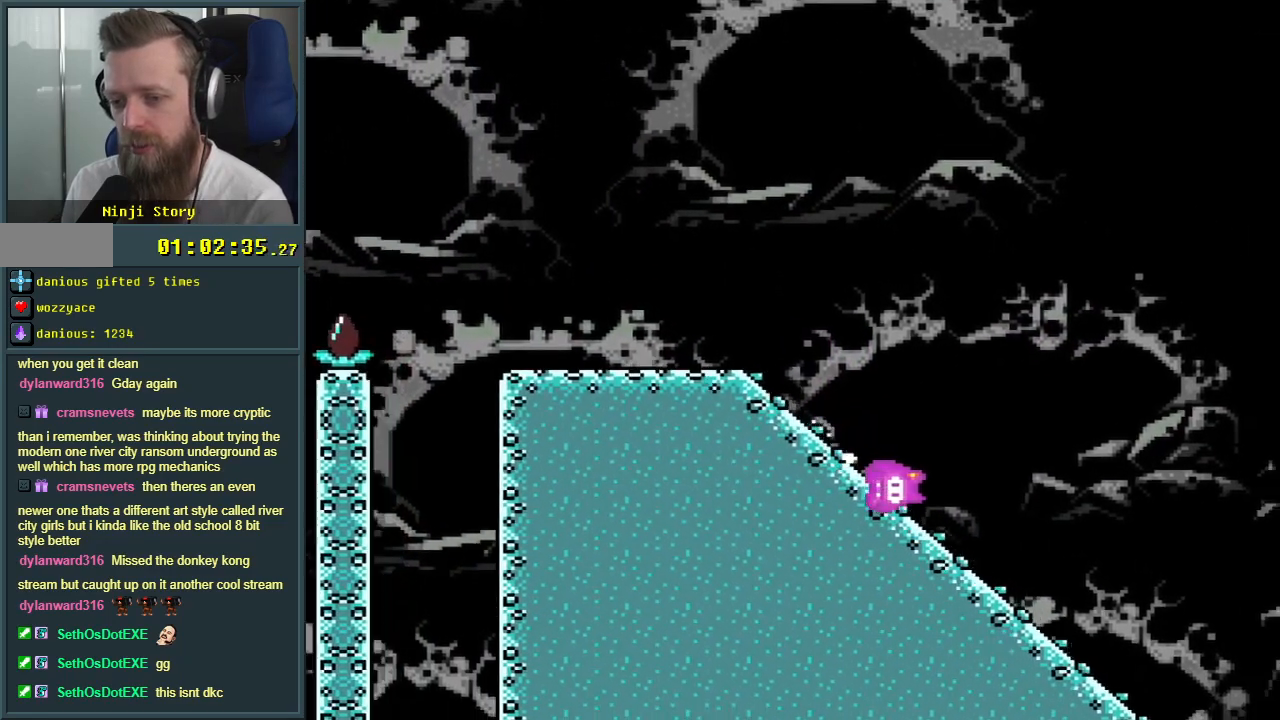
{"buttons": ["B", "Y"], "events": []}
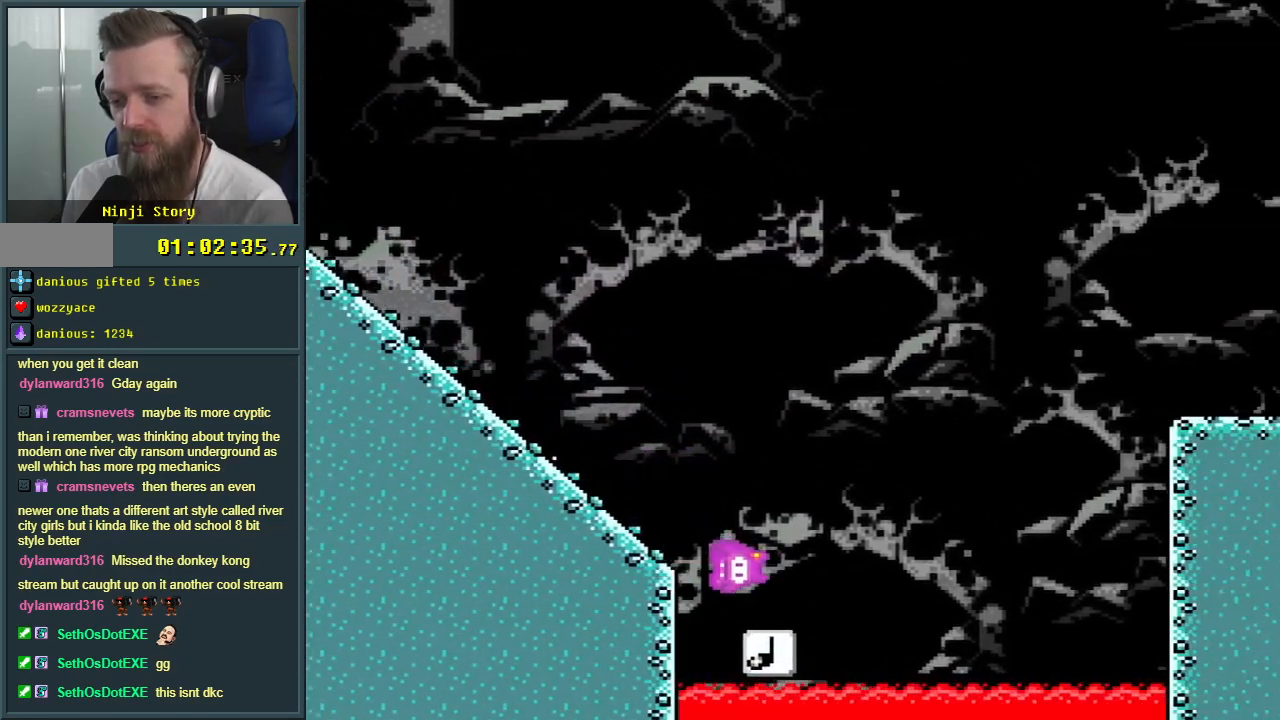
{"buttons": ["B", "Y"], "events": []}
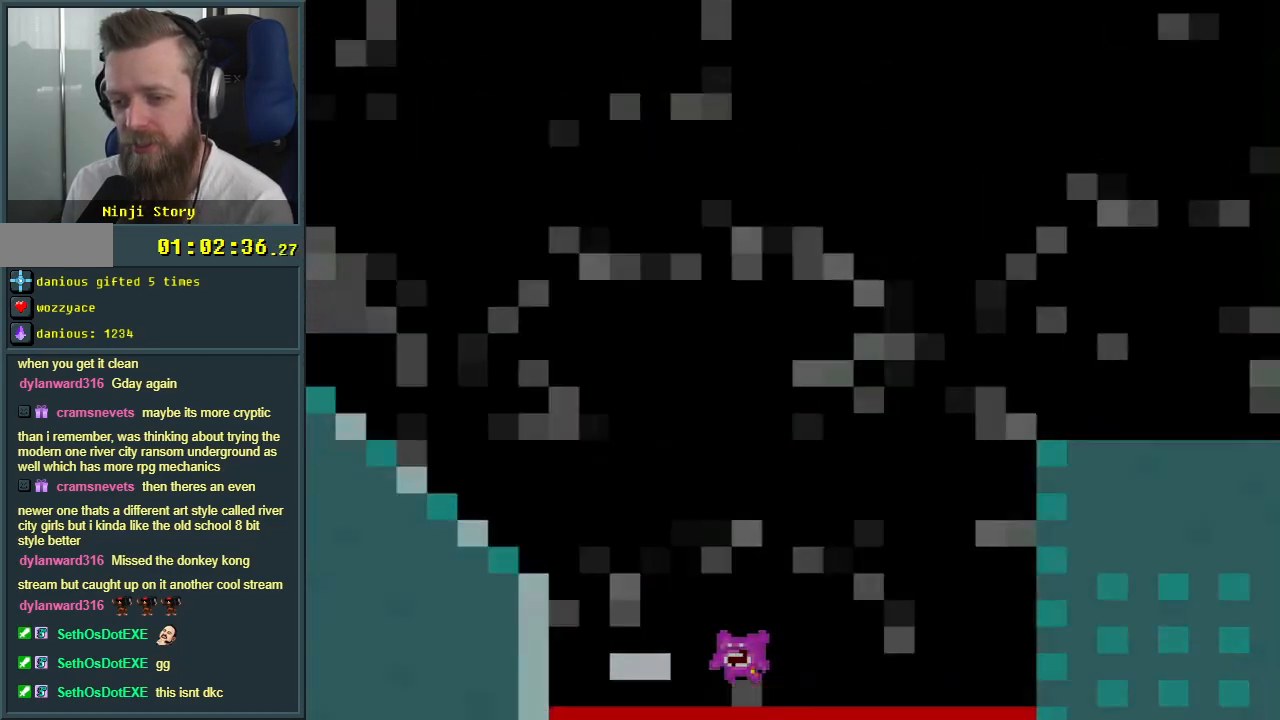
{"buttons": ["Y"], "events": [[50, "B", "up"], [100, "Y", "up"], [417, "Y", "down"]]}
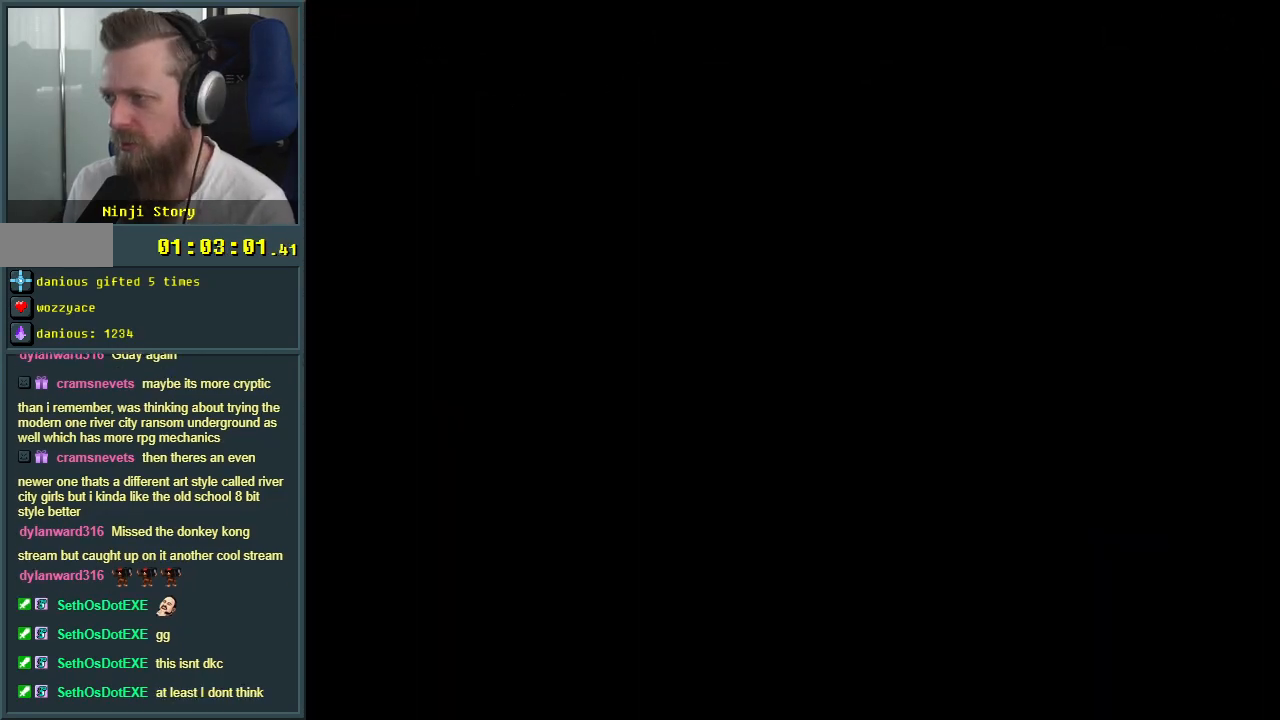
{"buttons": ["Y"], "events": []}
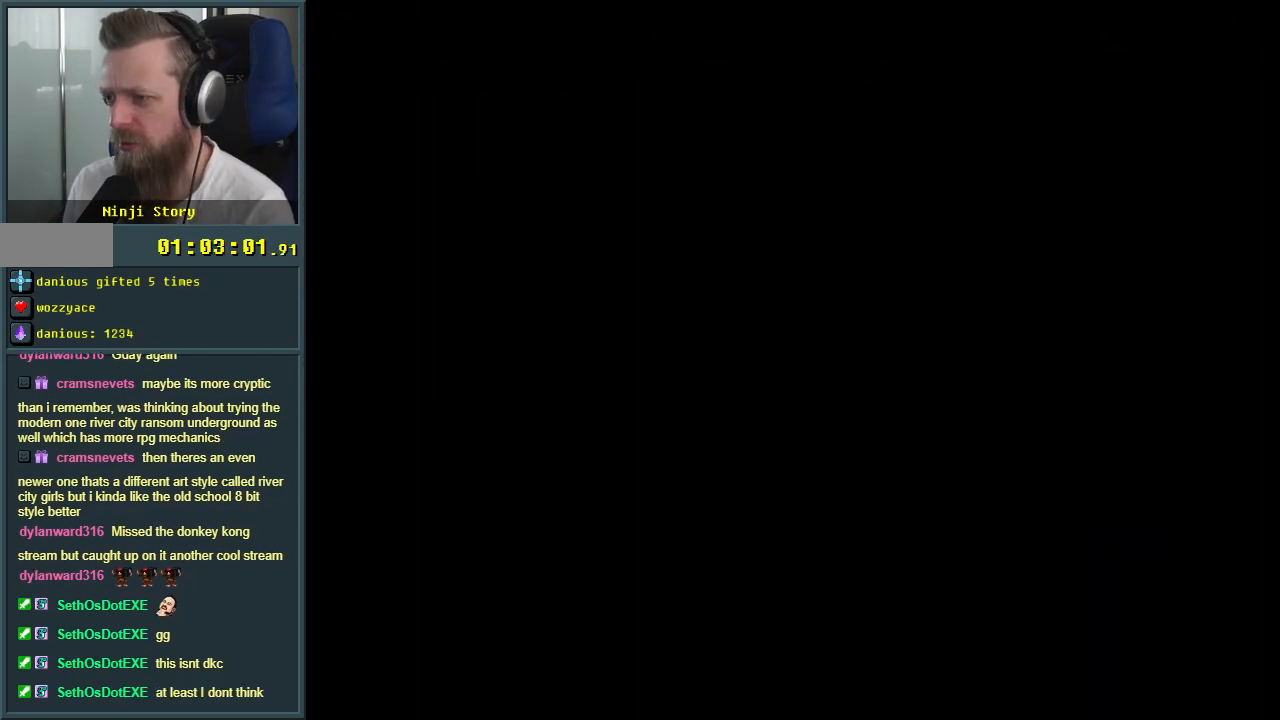
{"buttons": ["Y"], "events": []}
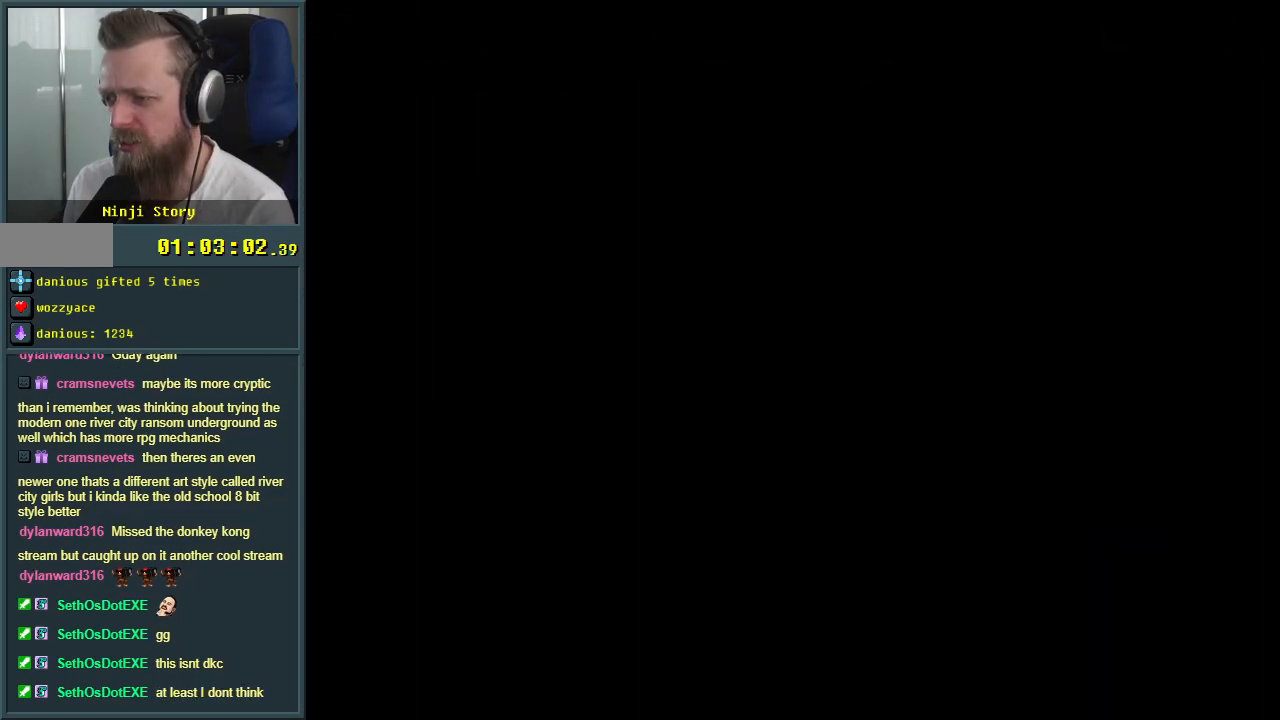
{"buttons": ["Y"], "events": []}
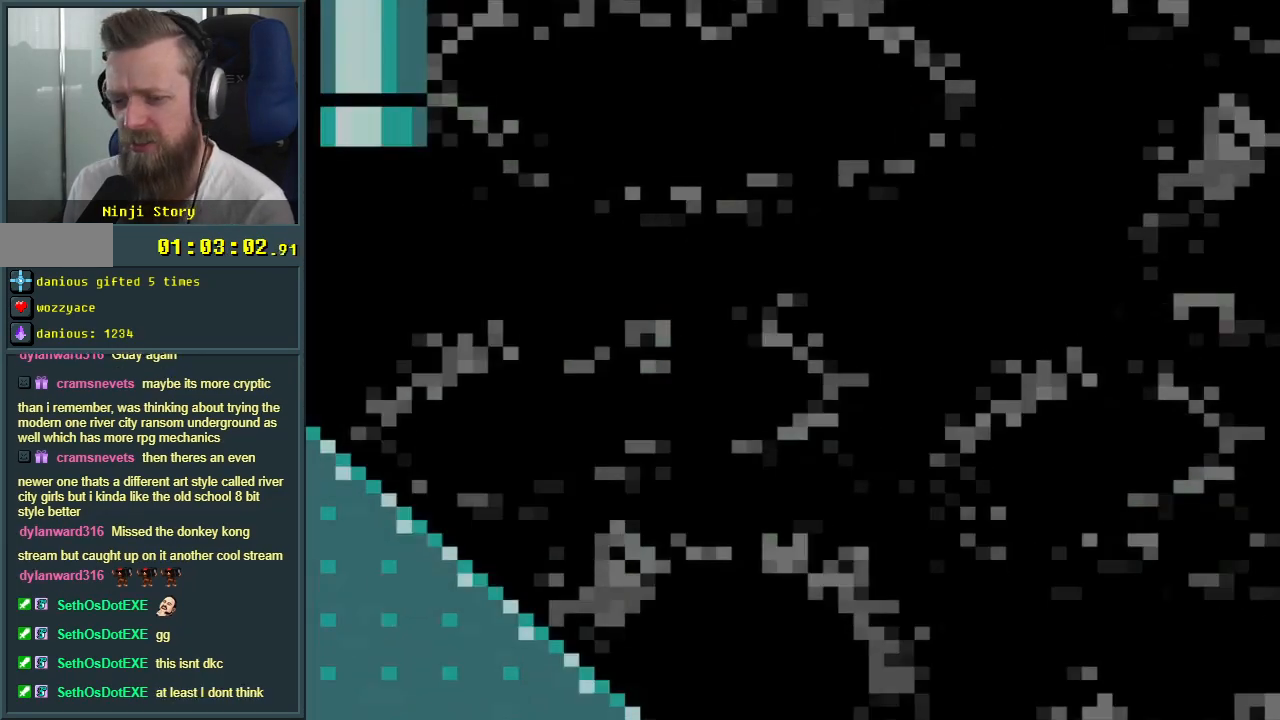
{"buttons": ["Y", "DPAD_DOWN"], "events": [[267, "DPAD_DOWN", "down"]]}
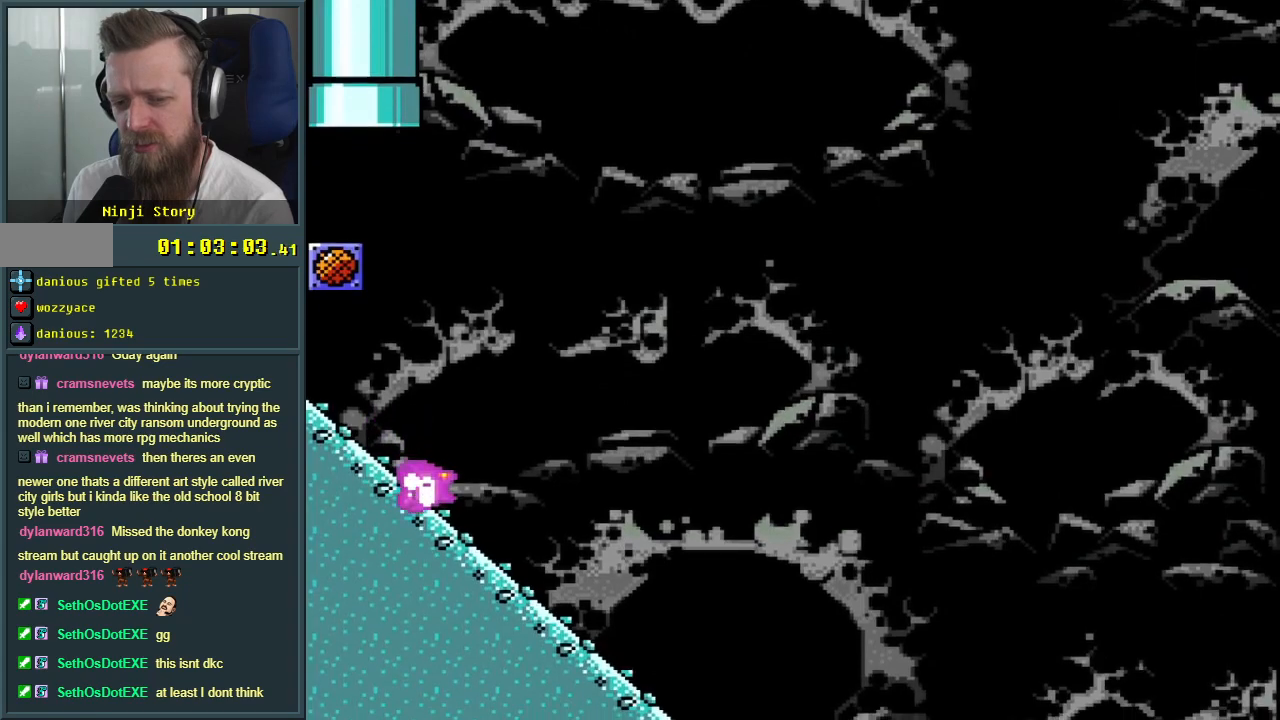
{"buttons": ["B", "Y", "DPAD_LEFT"], "events": [[50, "DPAD_DOWN", "up"], [100, "B", "down"], [333, "DPAD_LEFT", "down"]]}
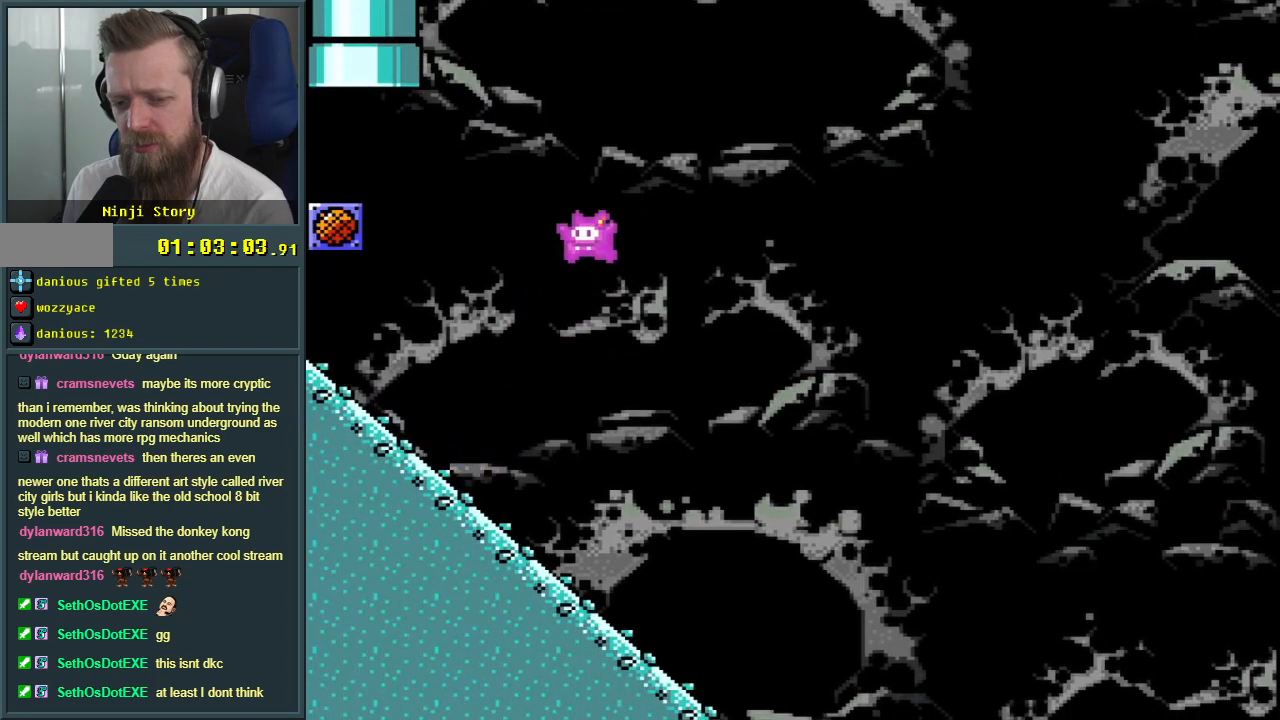
{"buttons": ["B", "Y", "DPAD_RIGHT"], "events": [[333, "DPAD_LEFT", "up"], [383, "DPAD_RIGHT", "down"]]}
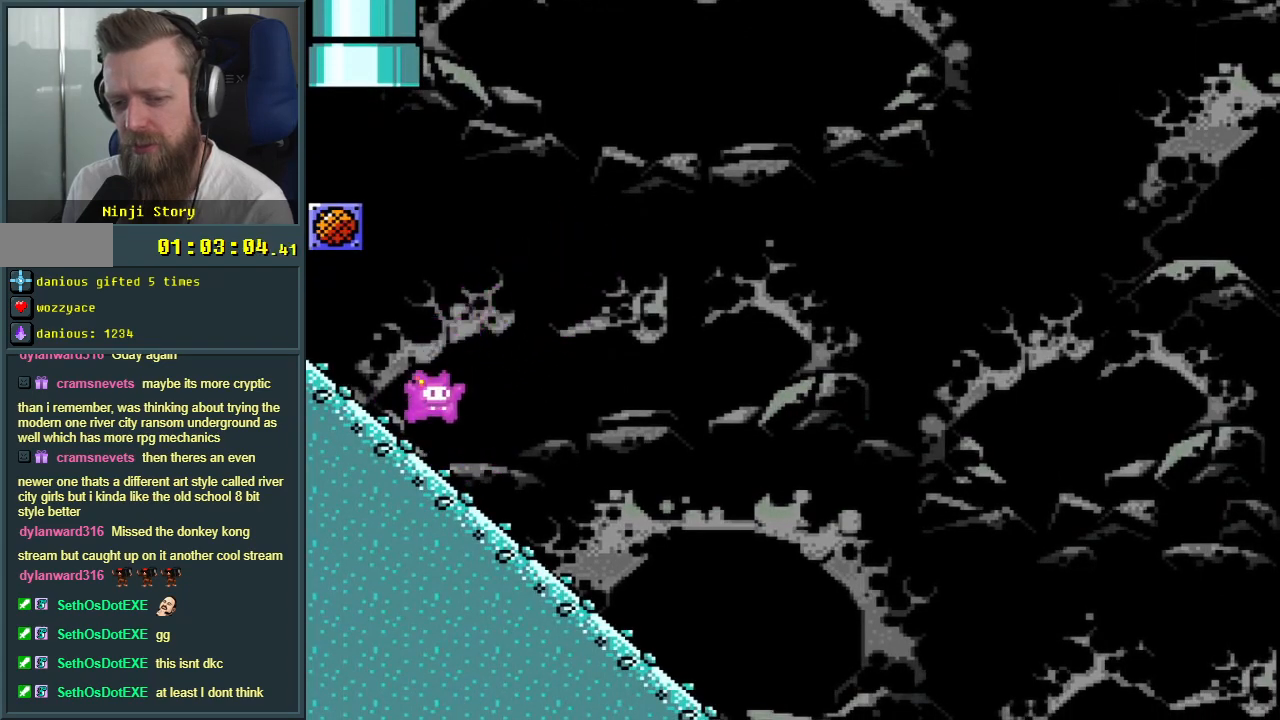
{"buttons": ["B", "Y"], "events": [[50, "DPAD_DOWN", "down"], [50, "DPAD_RIGHT", "up"], [250, "DPAD_DOWN", "up"]]}
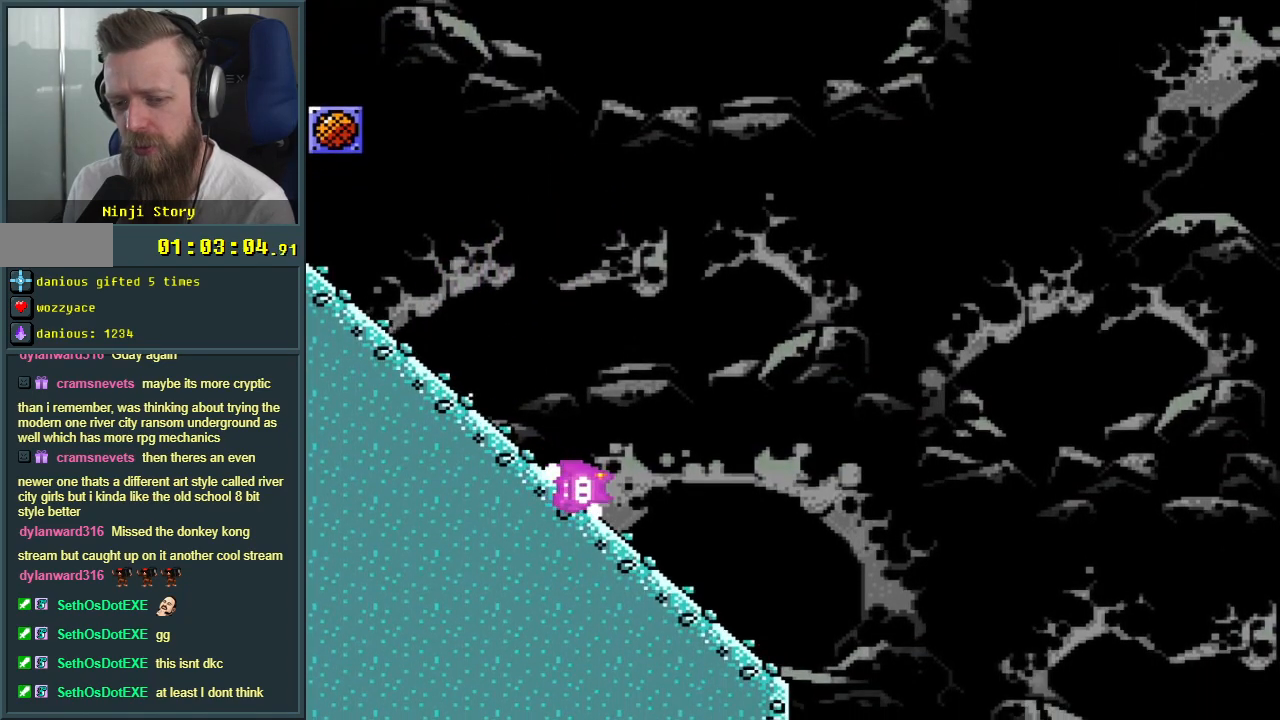
{"buttons": ["B", "Y"], "events": []}
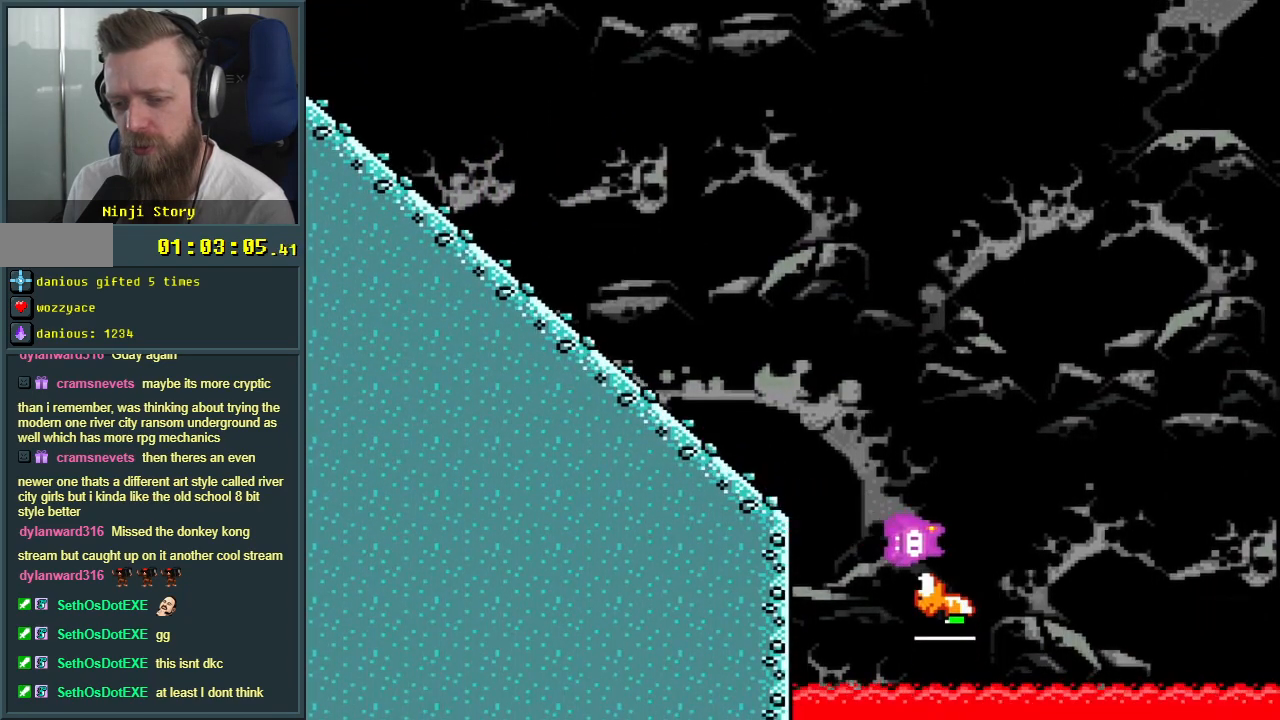
{"buttons": ["B", "Y"], "events": []}
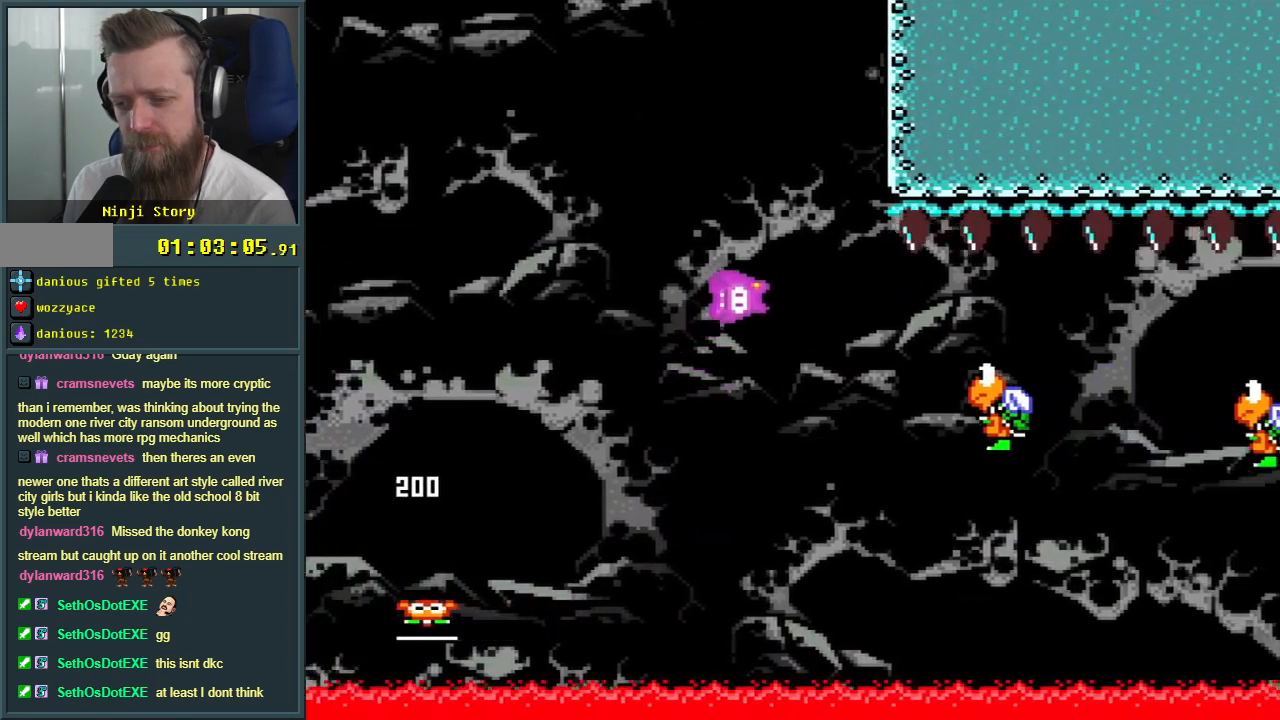
{"buttons": ["Y"], "events": [[200, "B", "up"]]}
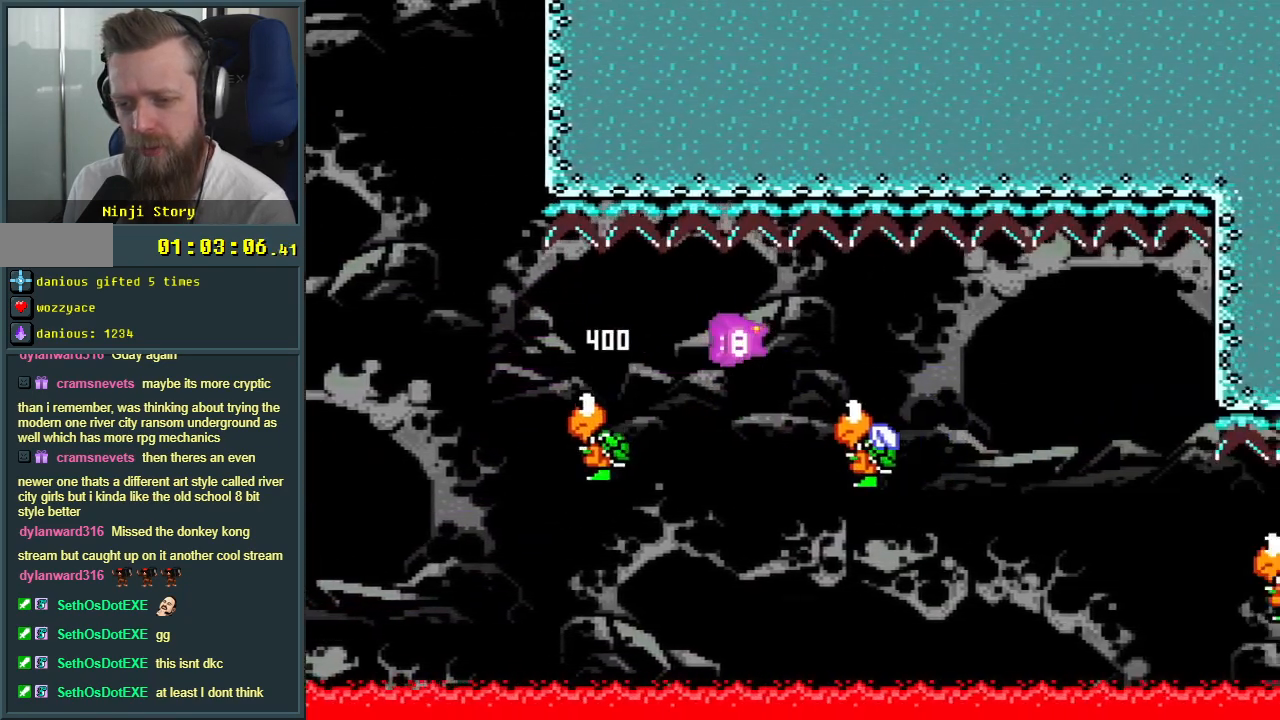
{"buttons": ["Y"], "events": [[433, "B", "down"], [483, "B", "up"]]}
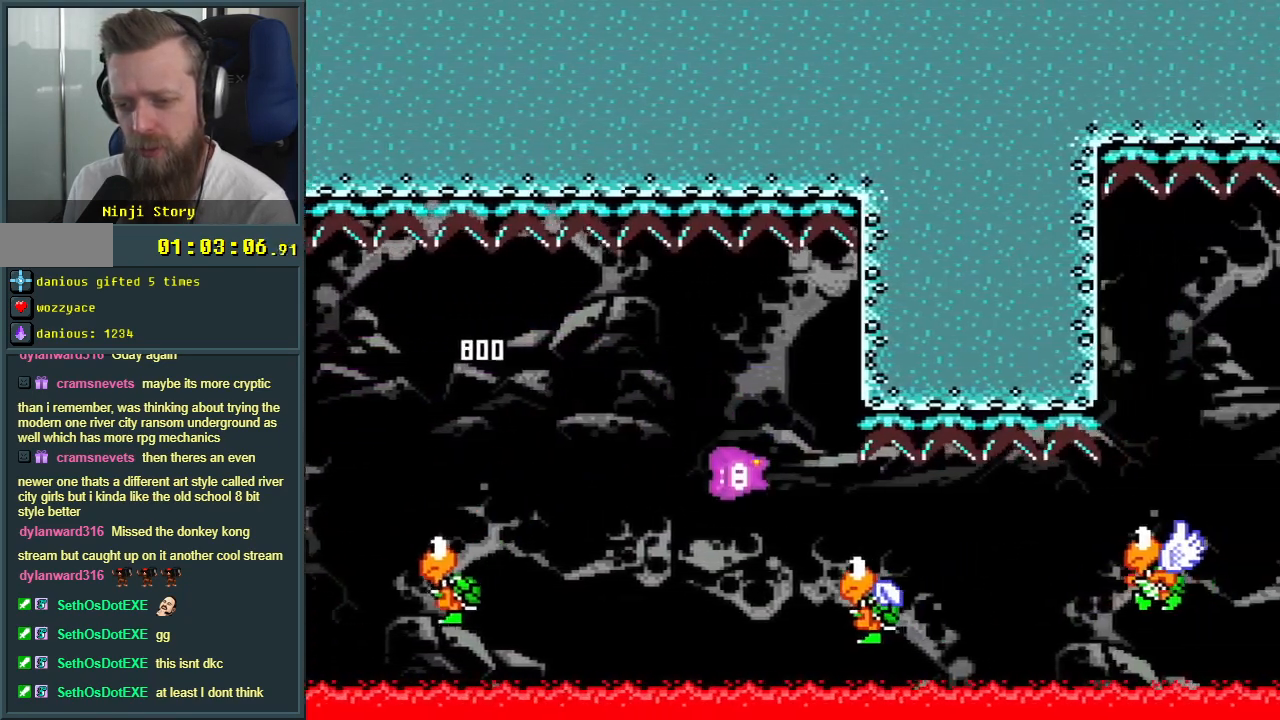
{"buttons": ["B", "Y"], "events": [[317, "B", "down"]]}
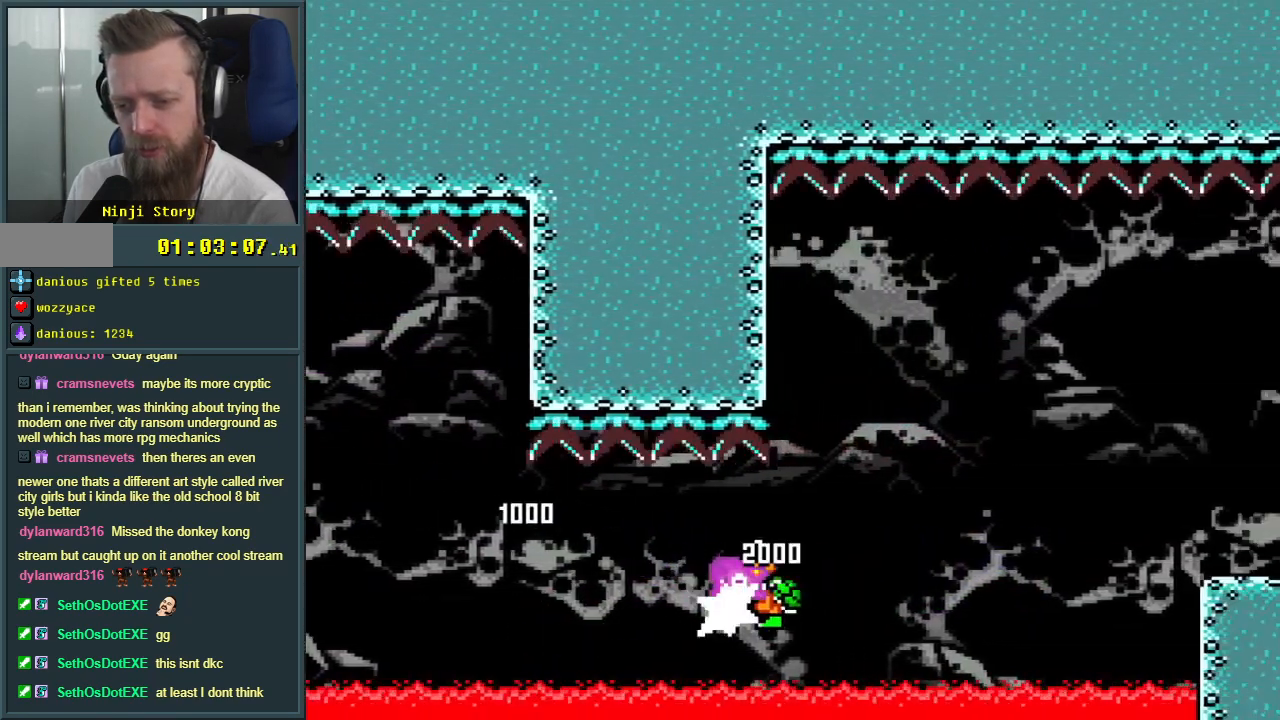
{"buttons": ["B", "Y"], "events": []}
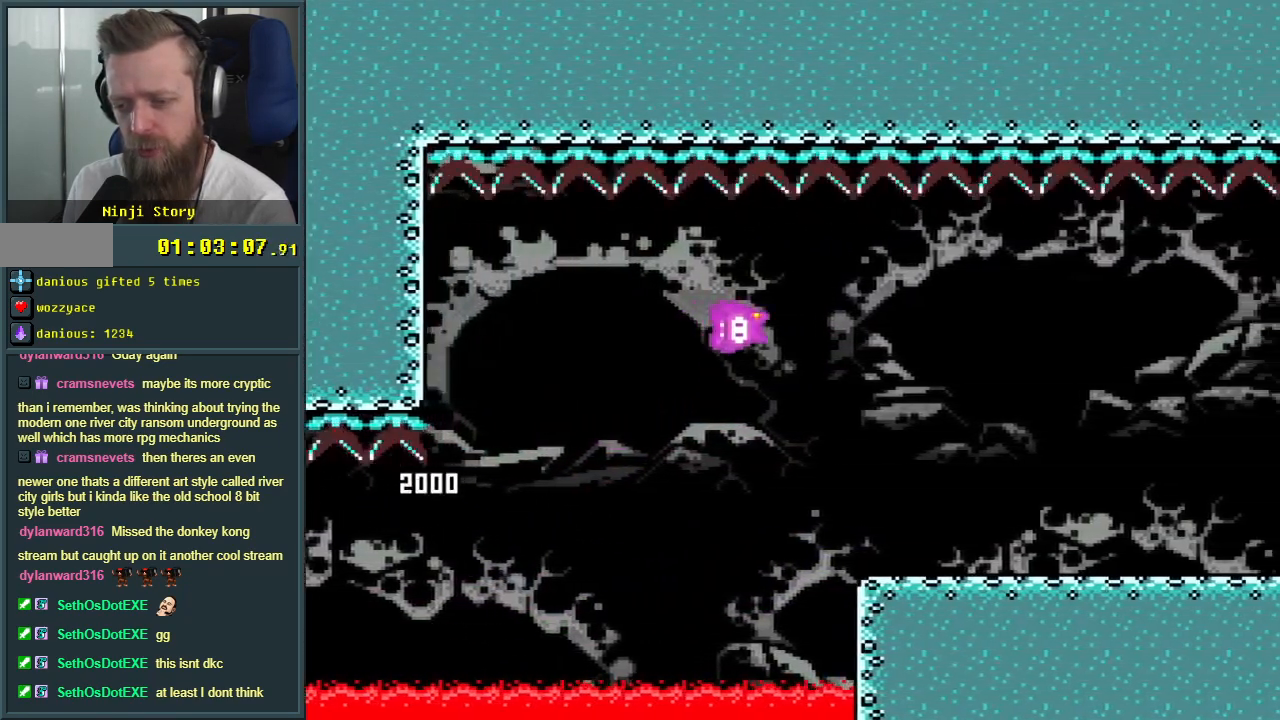
{"buttons": ["B", "Y"], "events": []}
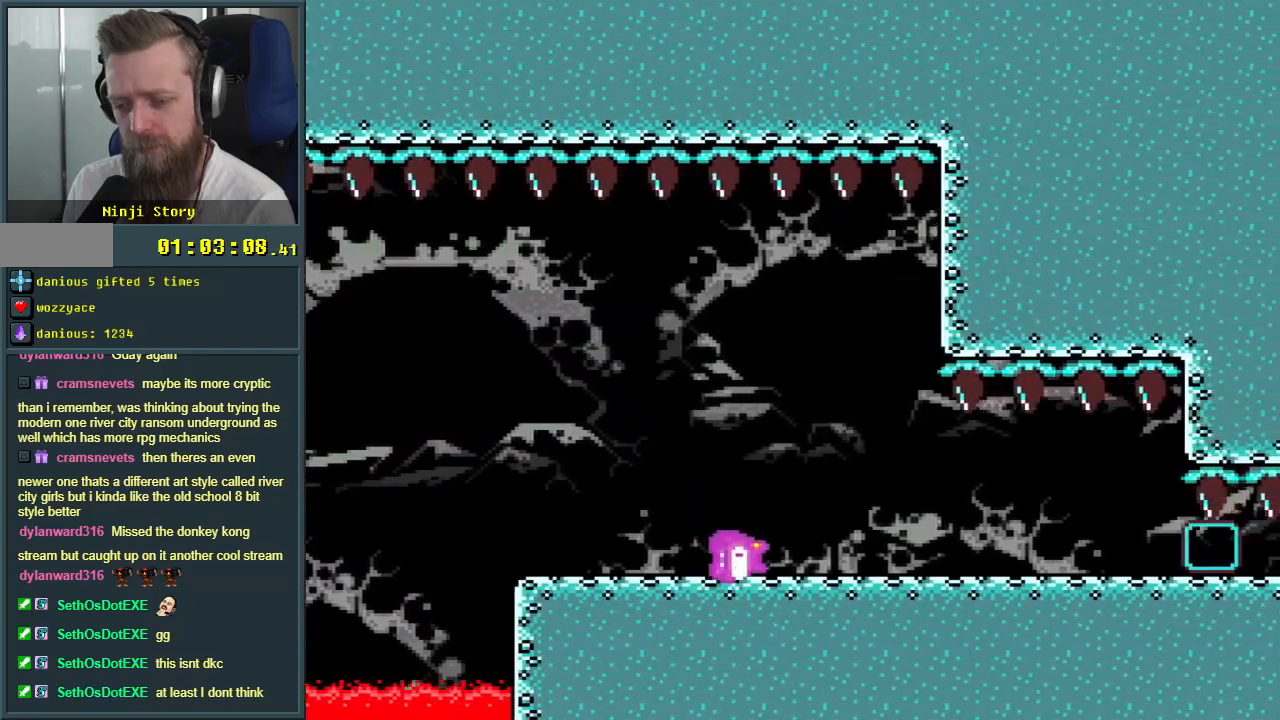
{"buttons": ["B", "Y"], "events": []}
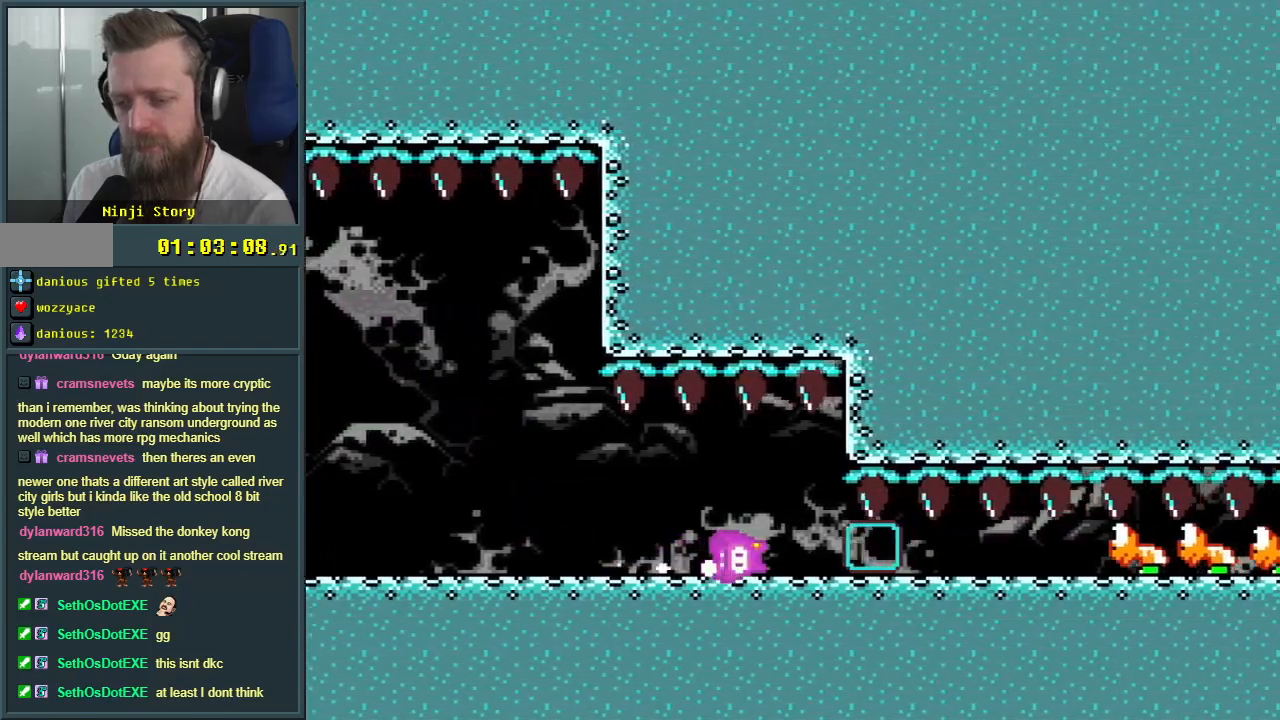
{"buttons": ["B", "Y"], "events": []}
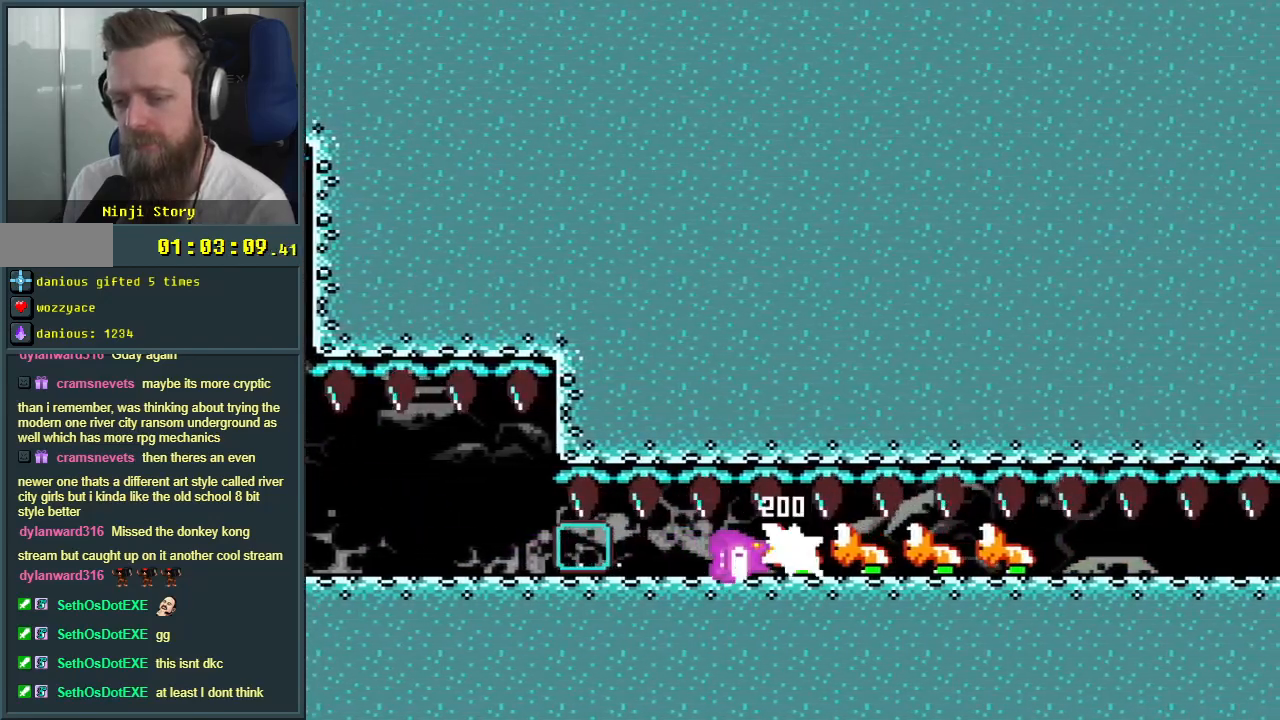
{"buttons": ["B", "Y"], "events": []}
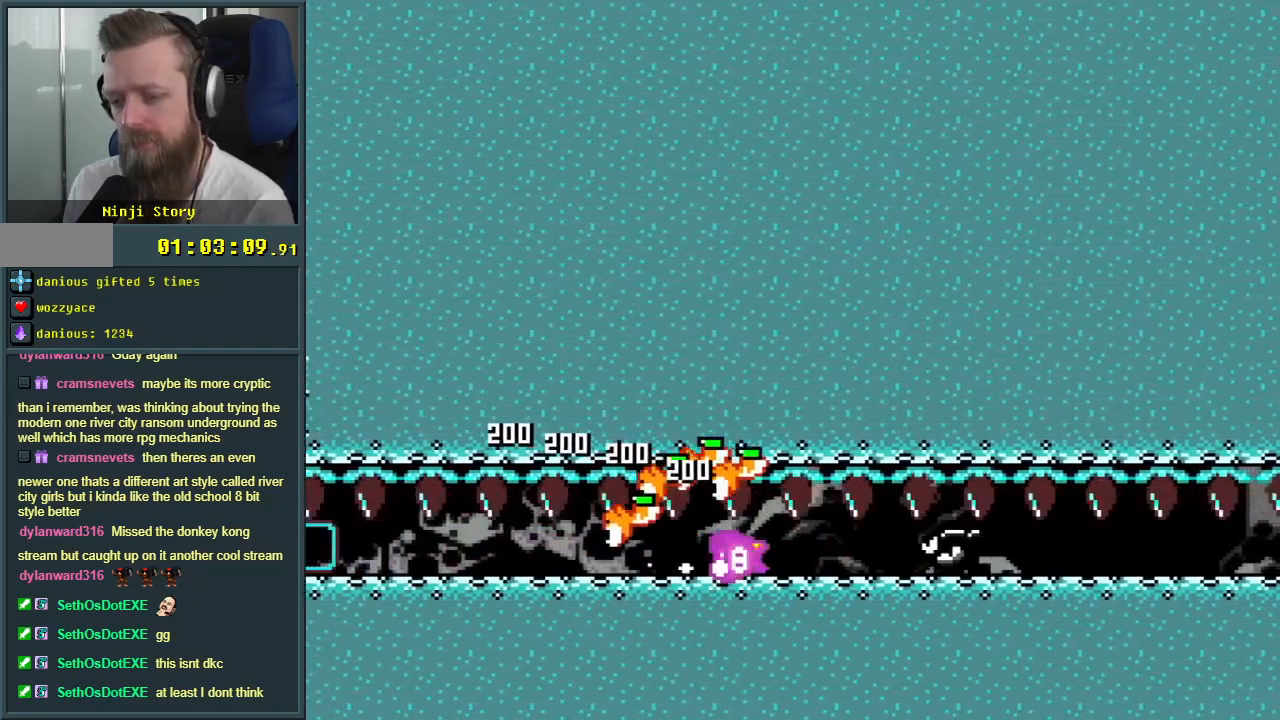
{"buttons": ["B", "Y"], "events": []}
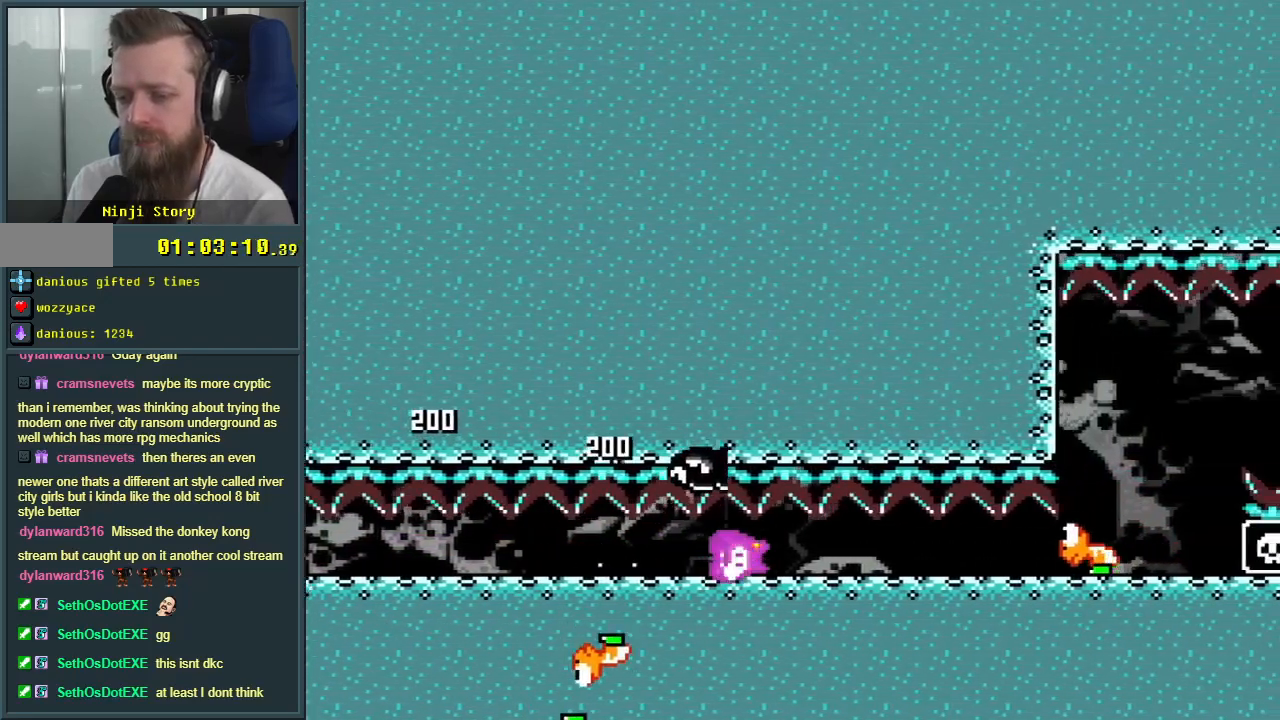
{"buttons": ["B", "Y"], "events": []}
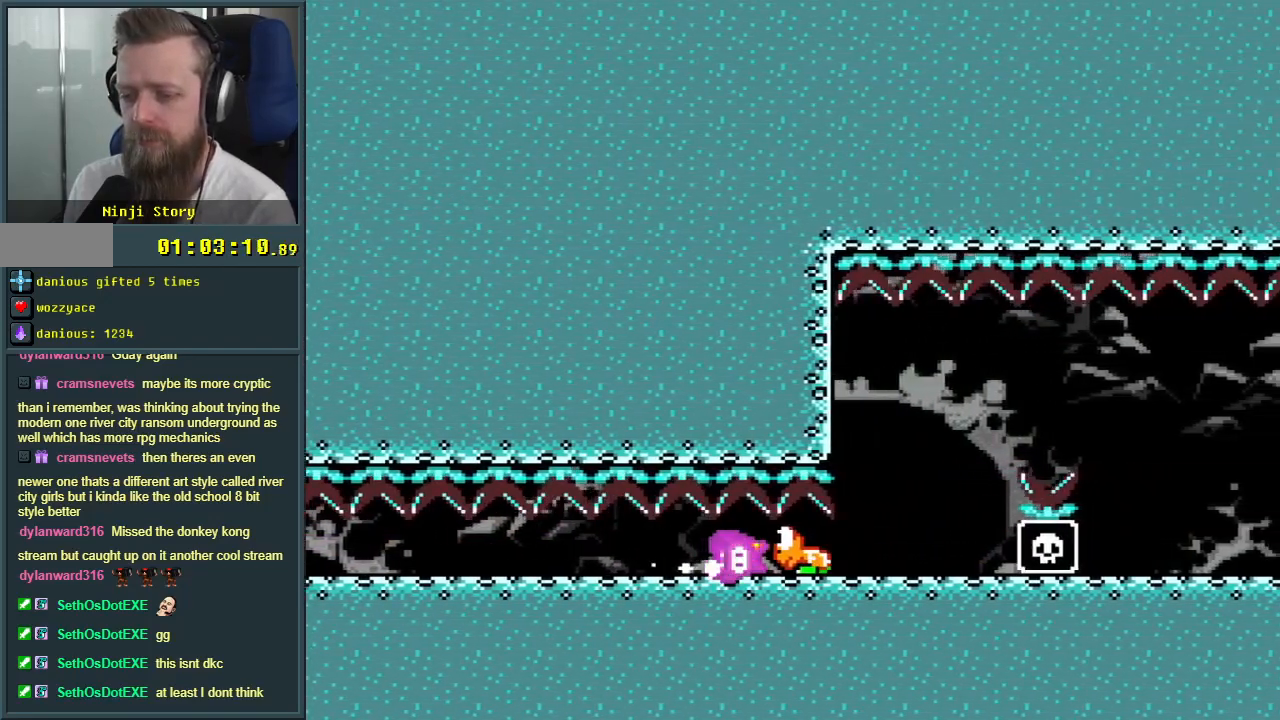
{"buttons": ["B", "Y", "DPAD_RIGHT"], "events": [[300, "B", "up"], [433, "DPAD_RIGHT", "down"], [483, "B", "down"]]}
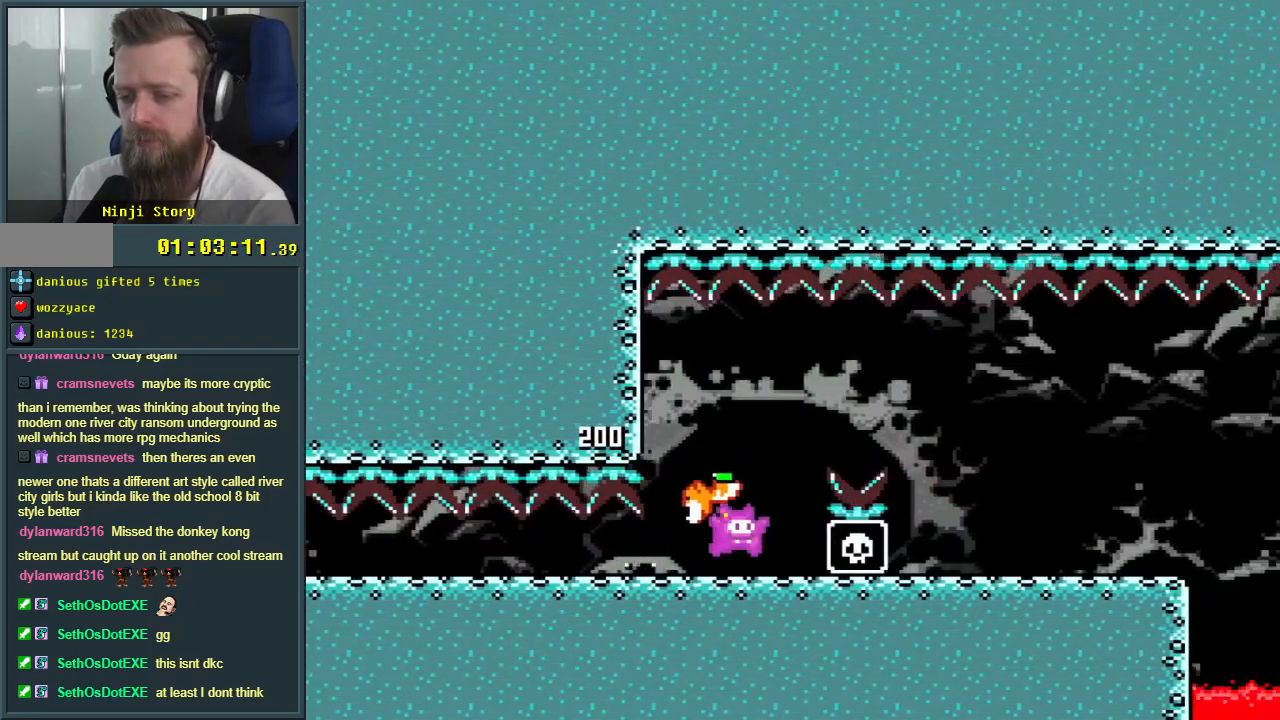
{"buttons": ["Y"], "events": [[100, "B", "up"], [217, "B", "down"], [300, "DPAD_RIGHT", "up"], [317, "B", "up"]]}
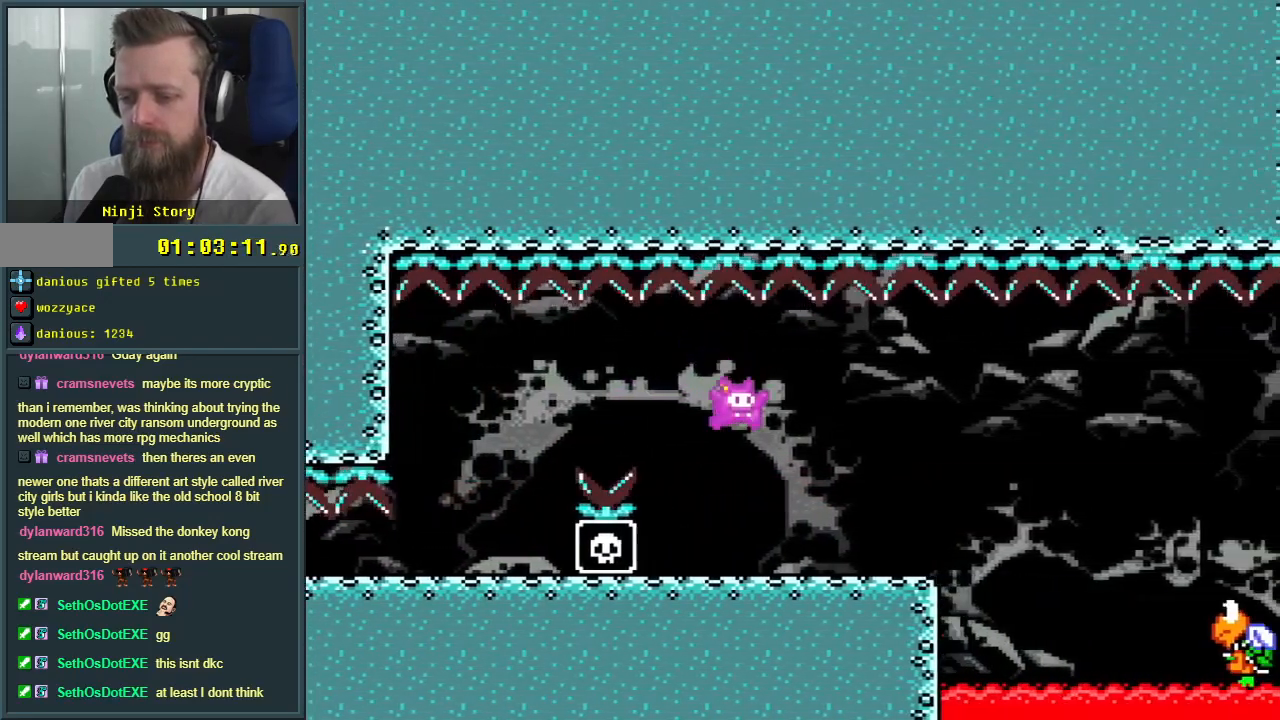
{"buttons": ["Y"], "events": [[217, "DPAD_RIGHT", "down"], [267, "B", "down"], [333, "B", "up"], [333, "DPAD_RIGHT", "up"]]}
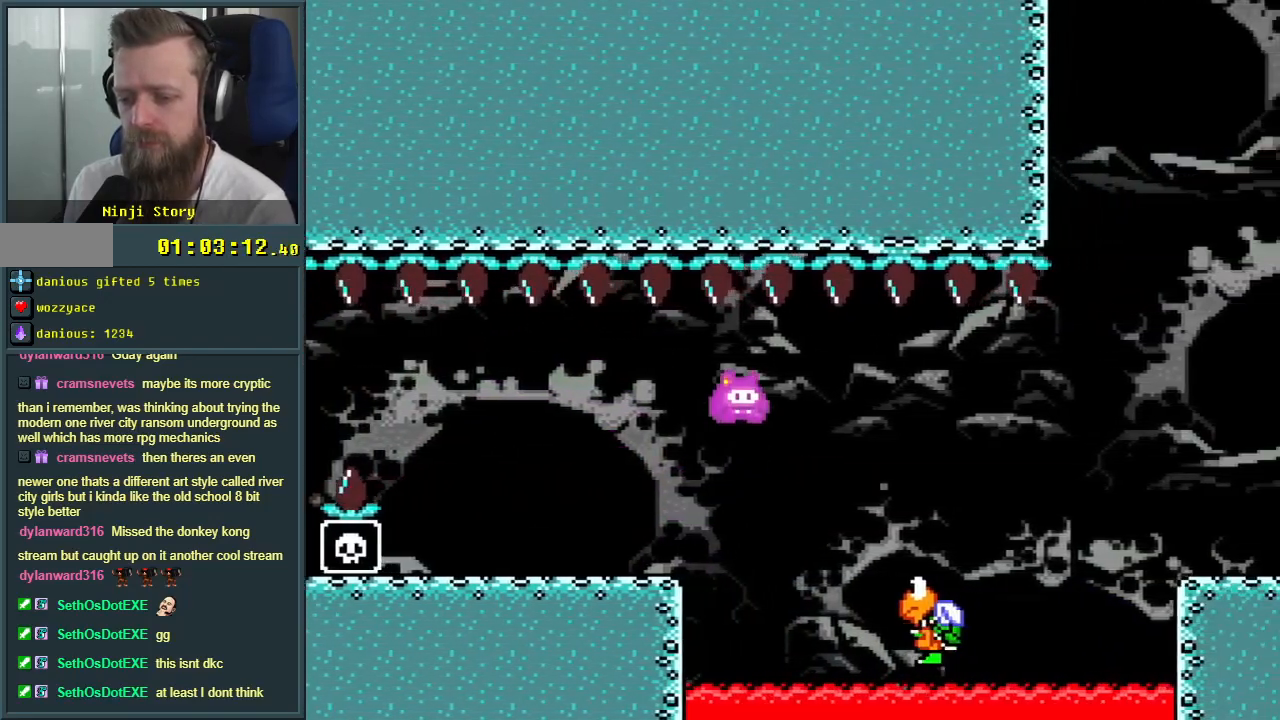
{"buttons": ["B", "Y", "DPAD_RIGHT"], "events": [[133, "DPAD_LEFT", "down"], [250, "DPAD_LEFT", "up"], [267, "DPAD_RIGHT", "down"], [283, "B", "down"]]}